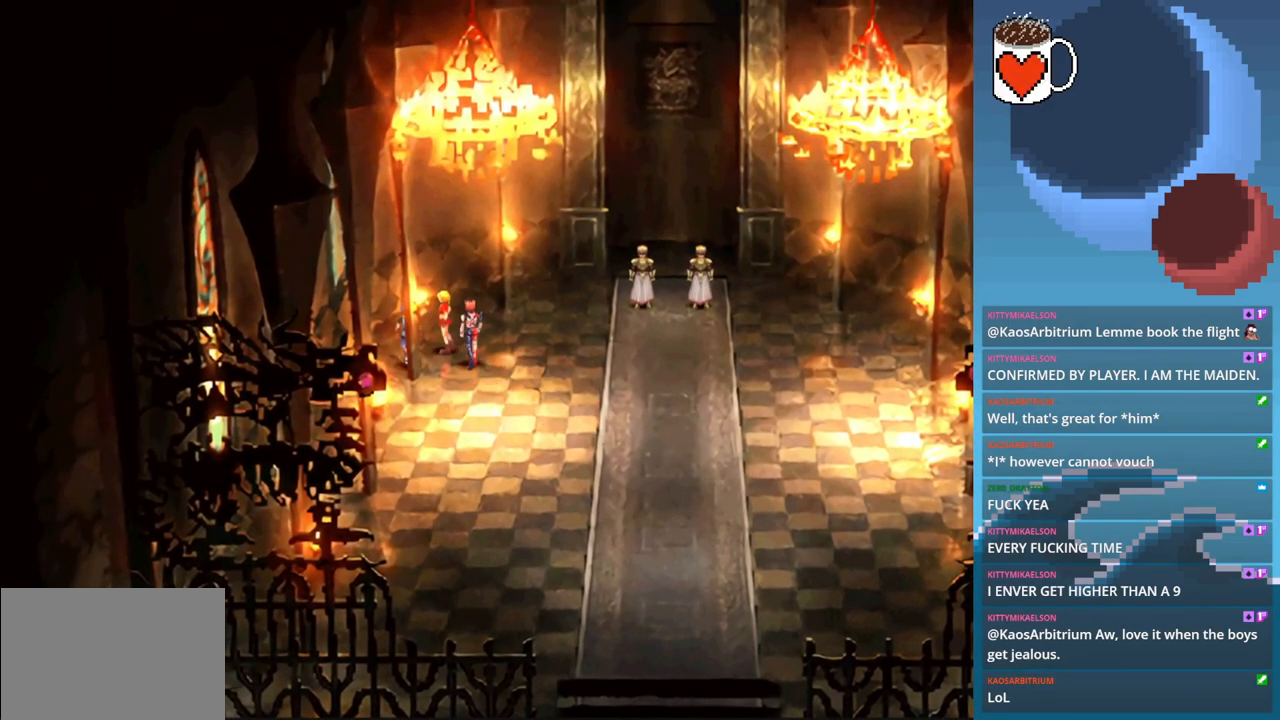
Gameplay with a controller (PlayStation layout); each line is a JSON object with the inputs held at the frame after it. "events" lists button and stick changes between this image and that frame as [ms after this image, input, new state], when the widget could be followed in between. Not read: L3 R3 right_stick.
{"buttons": [], "left_stick": "center", "events": []}
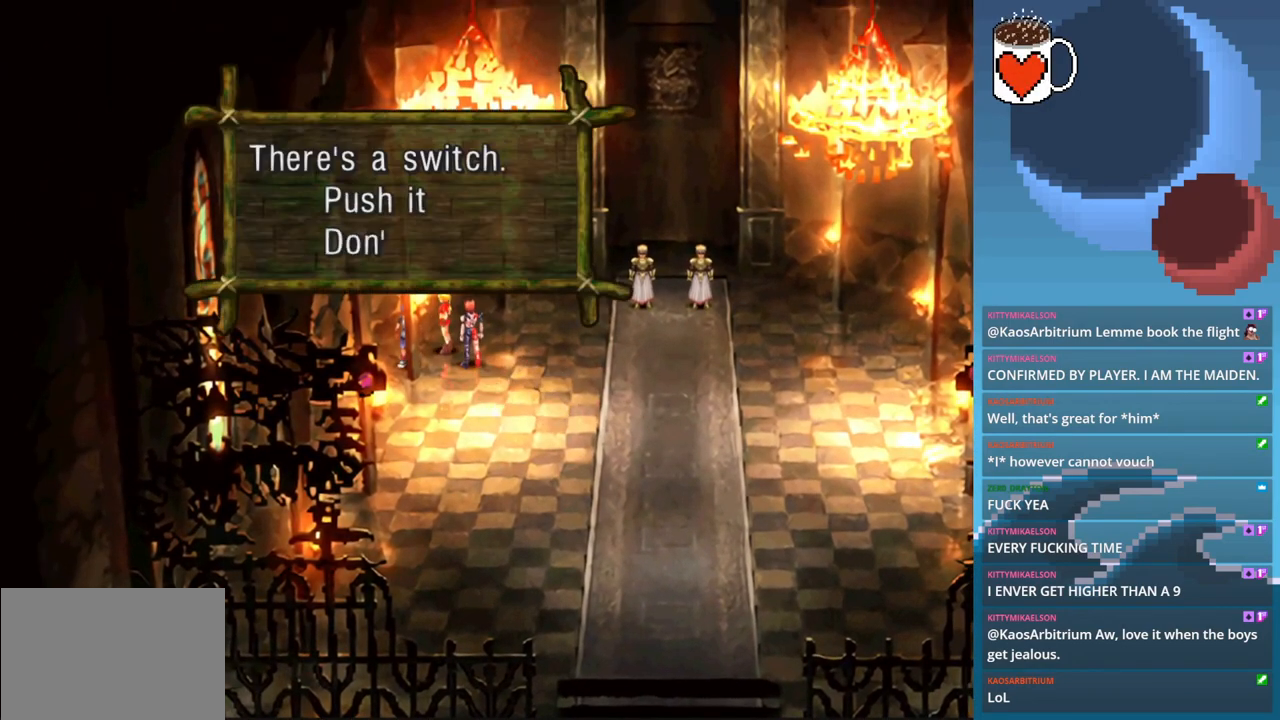
{"buttons": [], "left_stick": "center", "events": []}
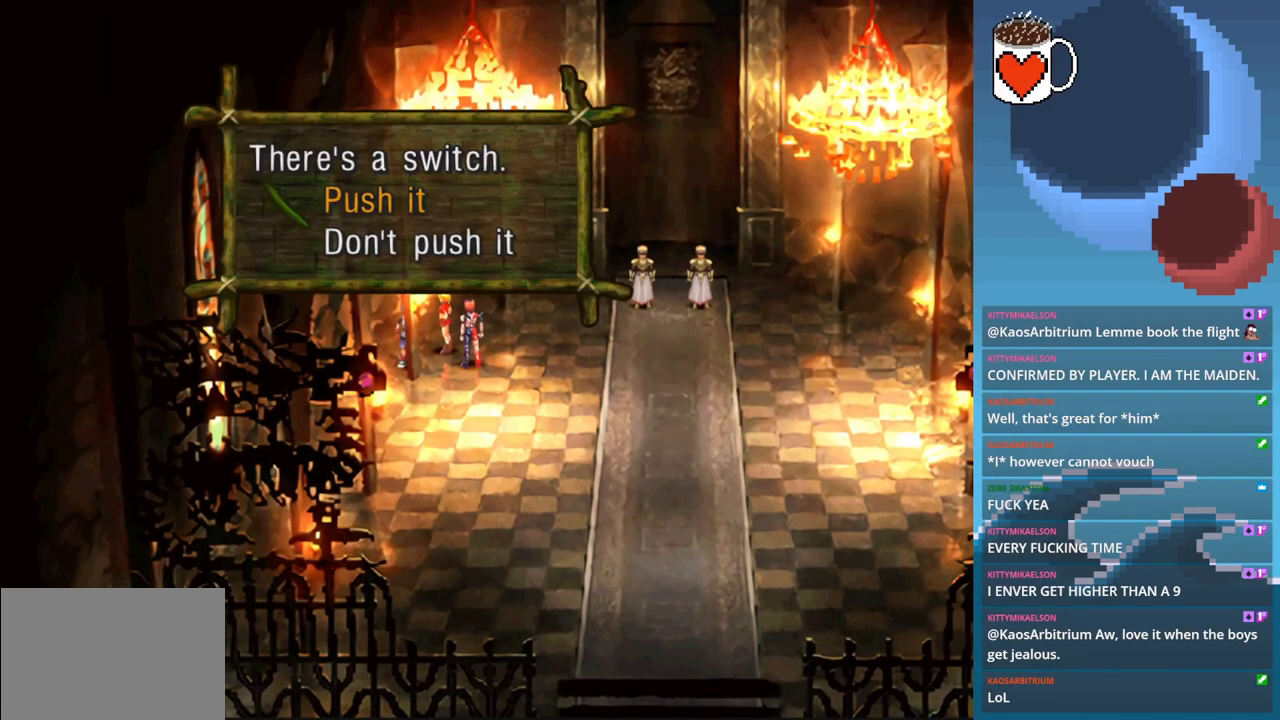
{"buttons": [], "left_stick": "center", "events": [[33, "CROSS", "down"], [133, "CROSS", "up"]]}
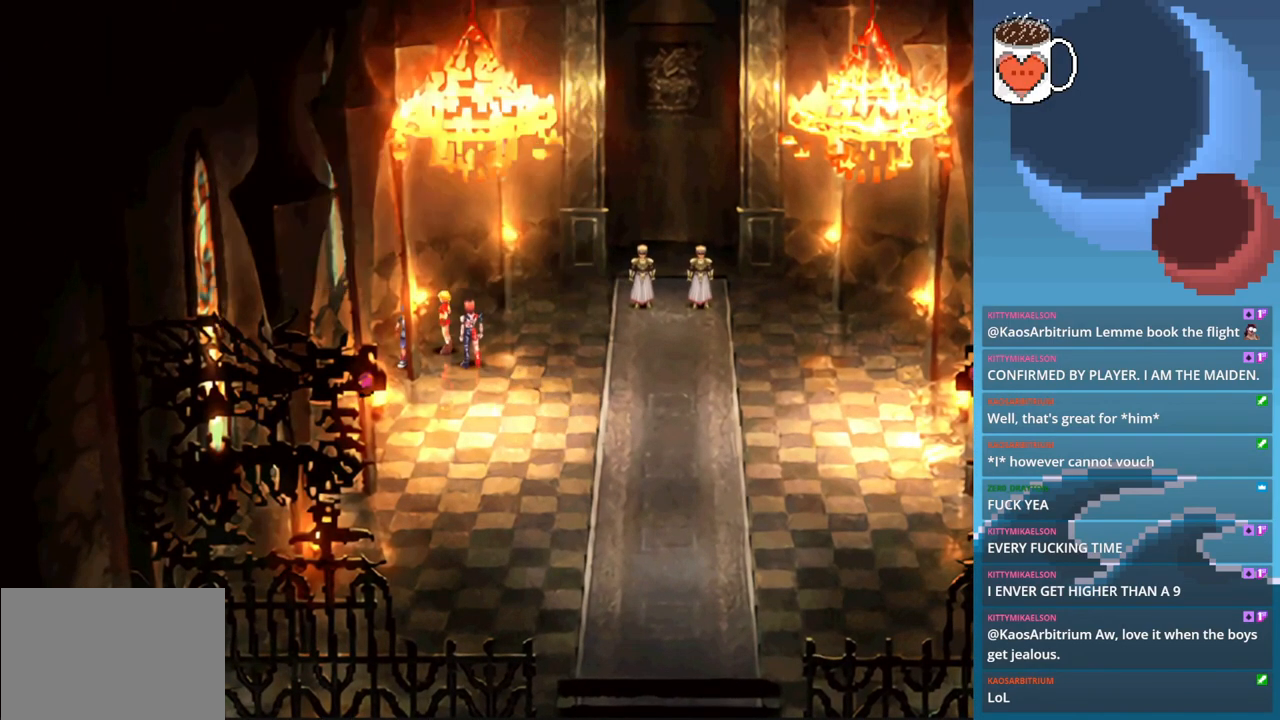
{"buttons": [], "left_stick": "center", "events": []}
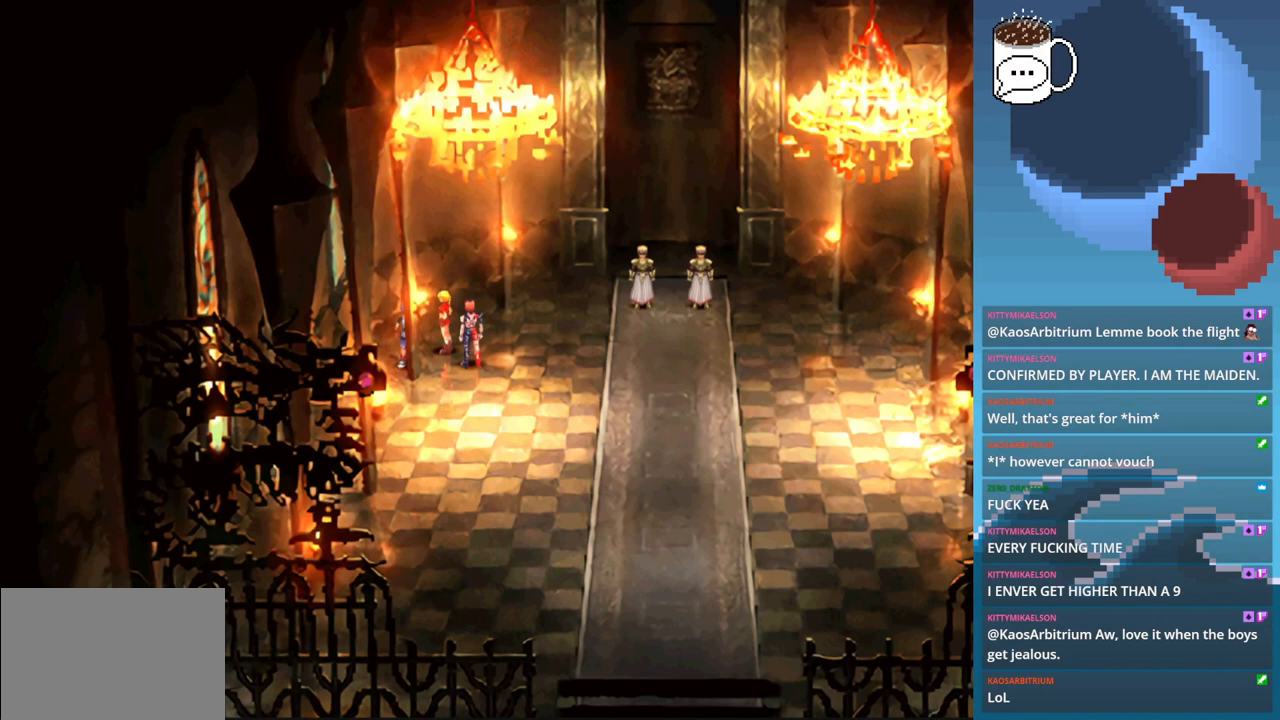
{"buttons": [], "left_stick": "center", "events": []}
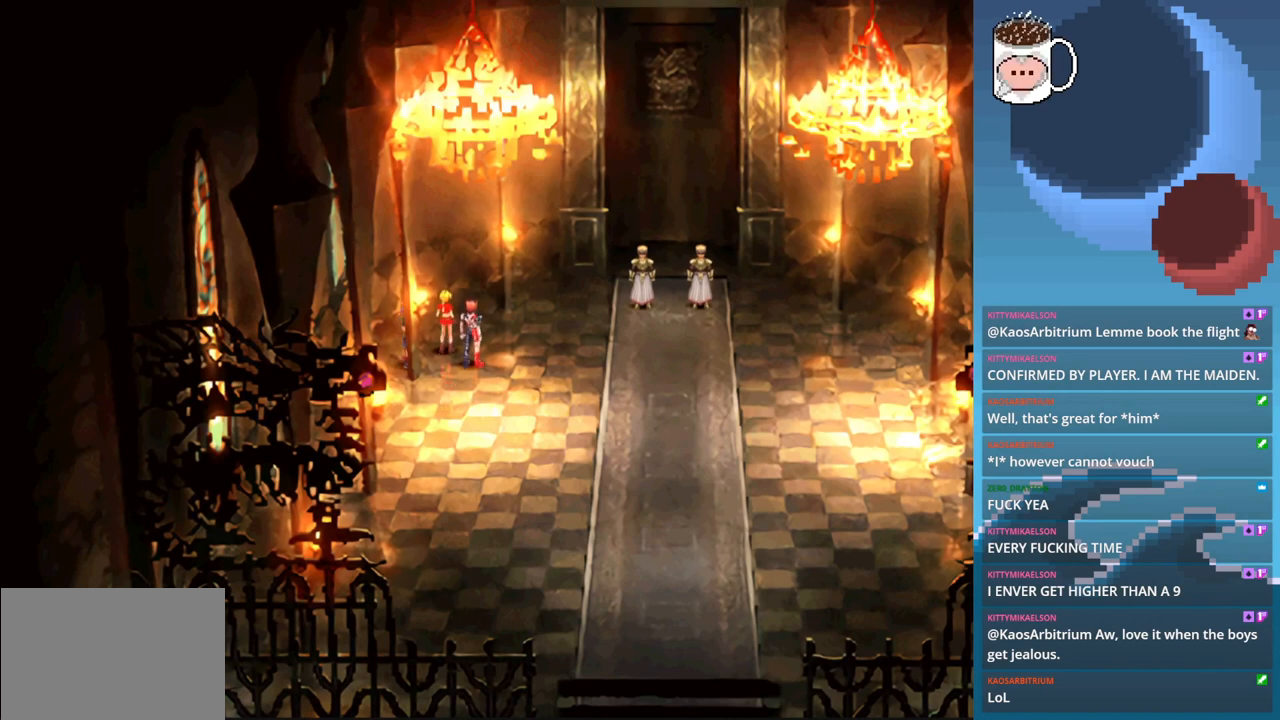
{"buttons": [], "left_stick": "center", "events": []}
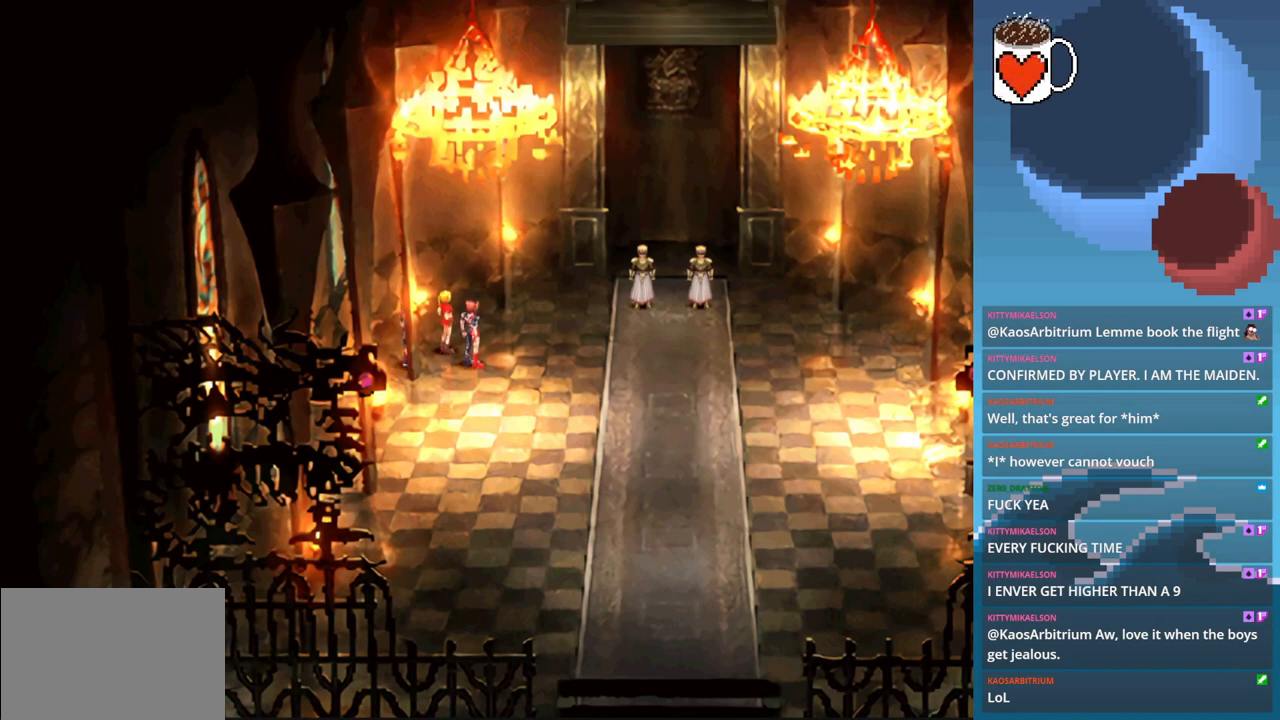
{"buttons": [], "left_stick": "right", "events": [[467, "left_stick", "right"]]}
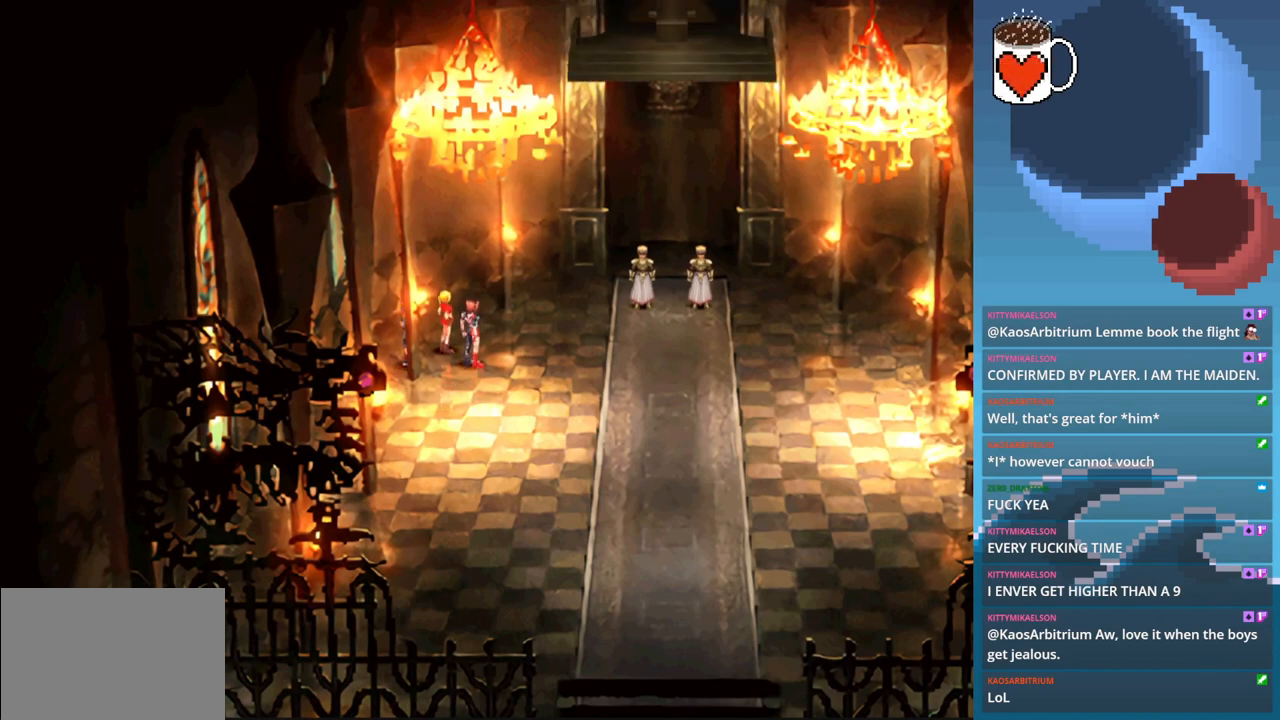
{"buttons": [], "left_stick": "up-right", "events": [[333, "left_stick", "up-right"]]}
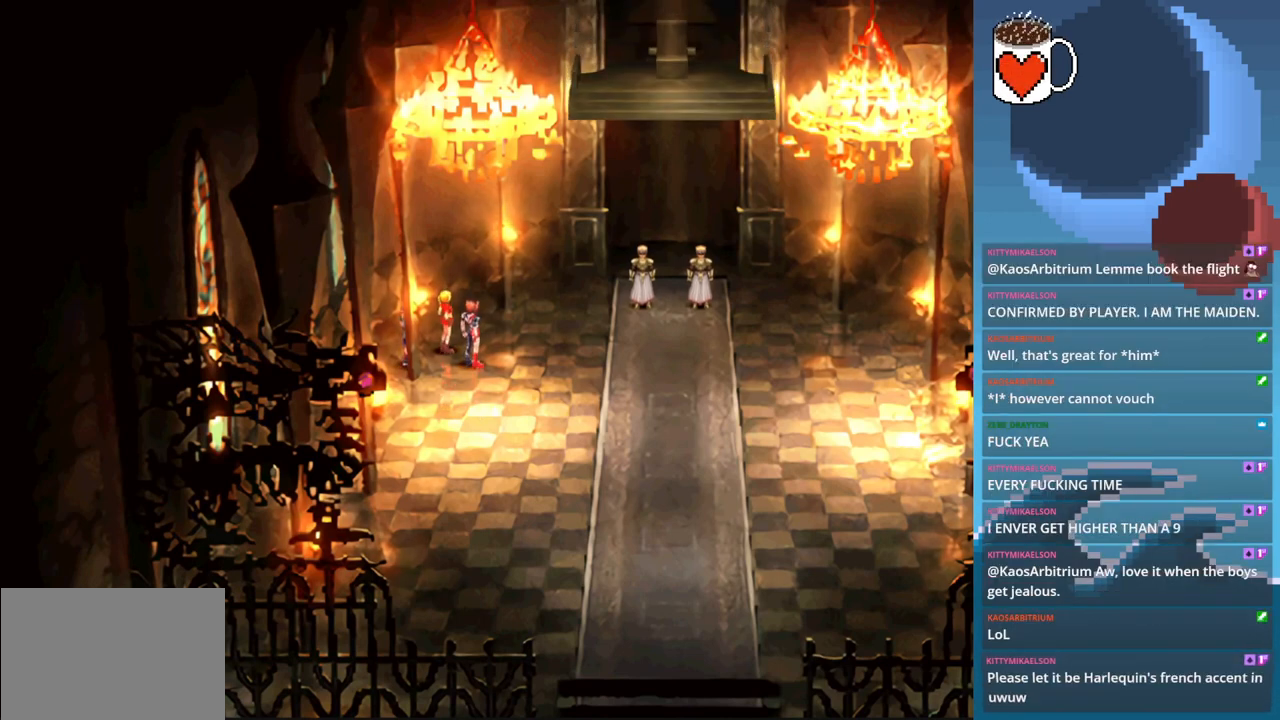
{"buttons": [], "left_stick": "center", "events": [[33, "left_stick", "center"]]}
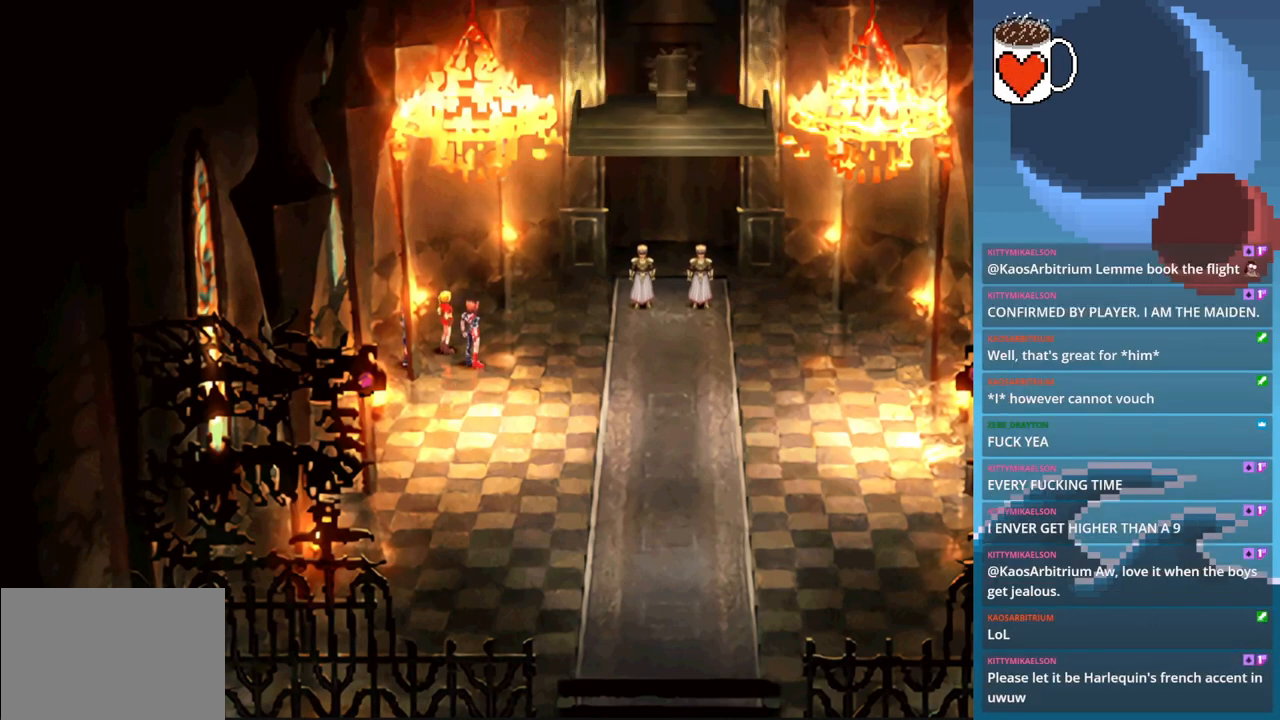
{"buttons": [], "left_stick": "center", "events": []}
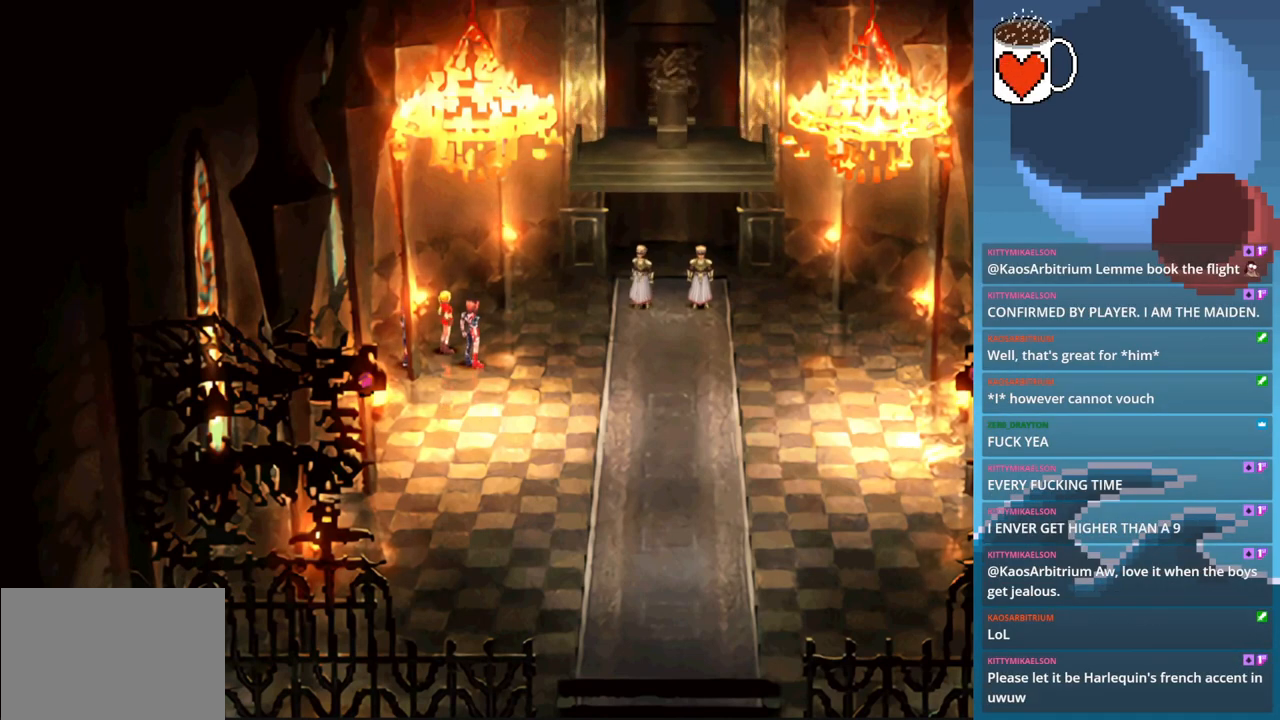
{"buttons": [], "left_stick": "center", "events": []}
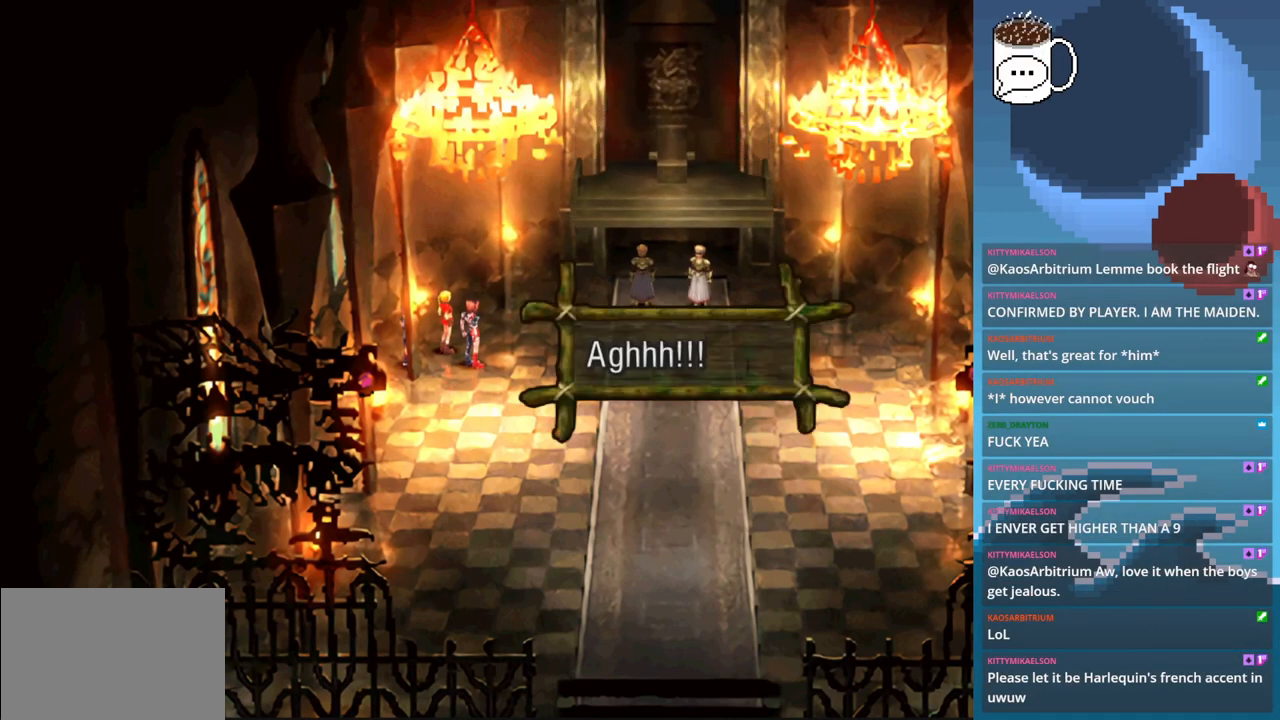
{"buttons": [], "left_stick": "center", "events": []}
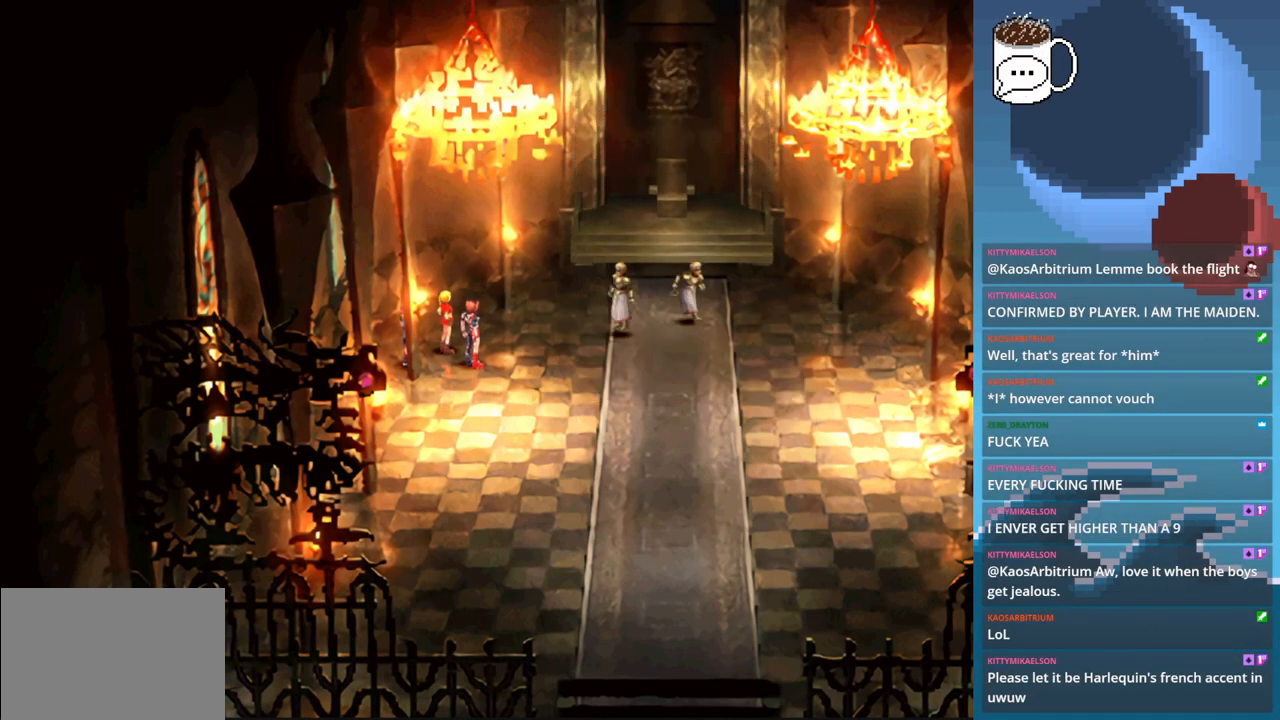
{"buttons": [], "left_stick": "center", "events": []}
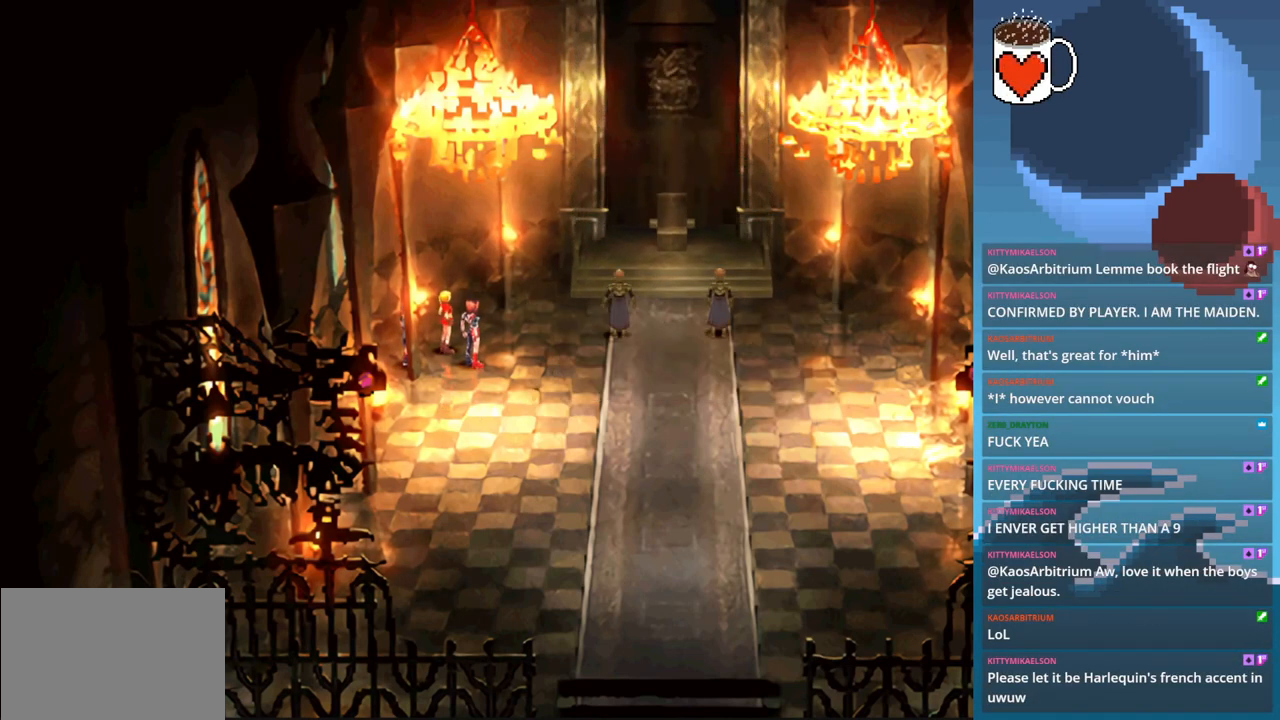
{"buttons": [], "left_stick": "center", "events": []}
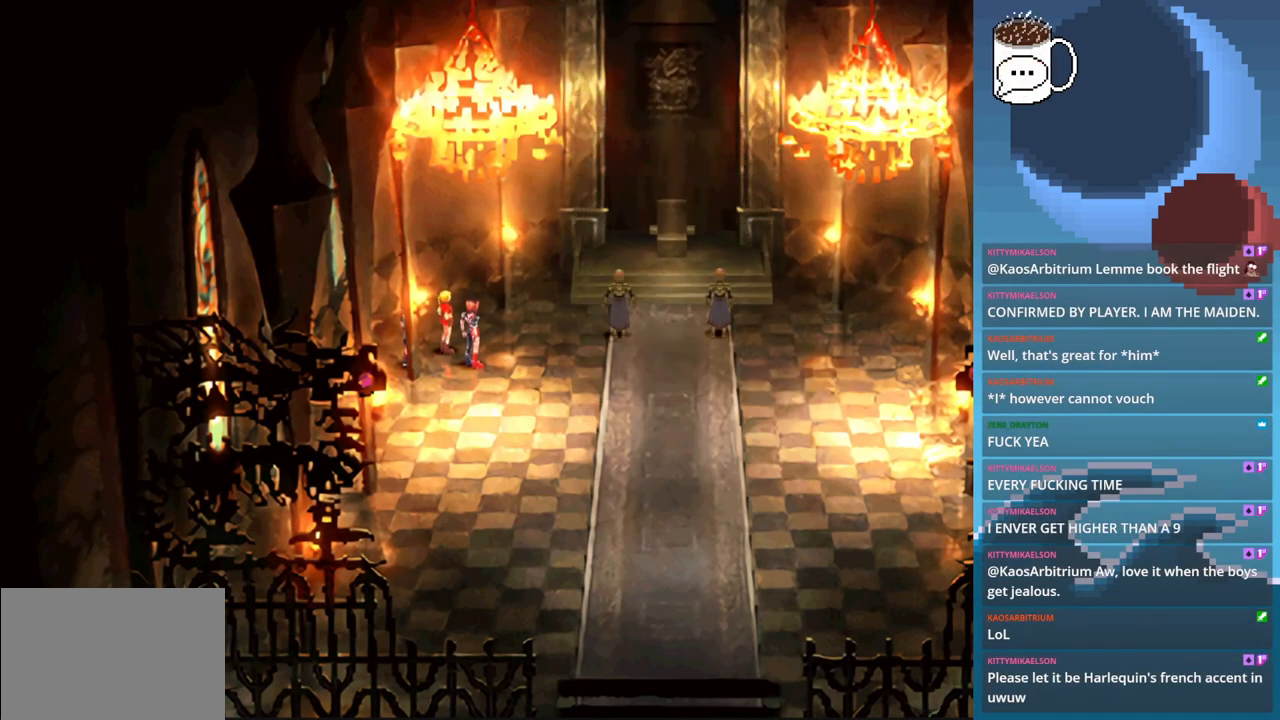
{"buttons": [], "left_stick": "center", "events": []}
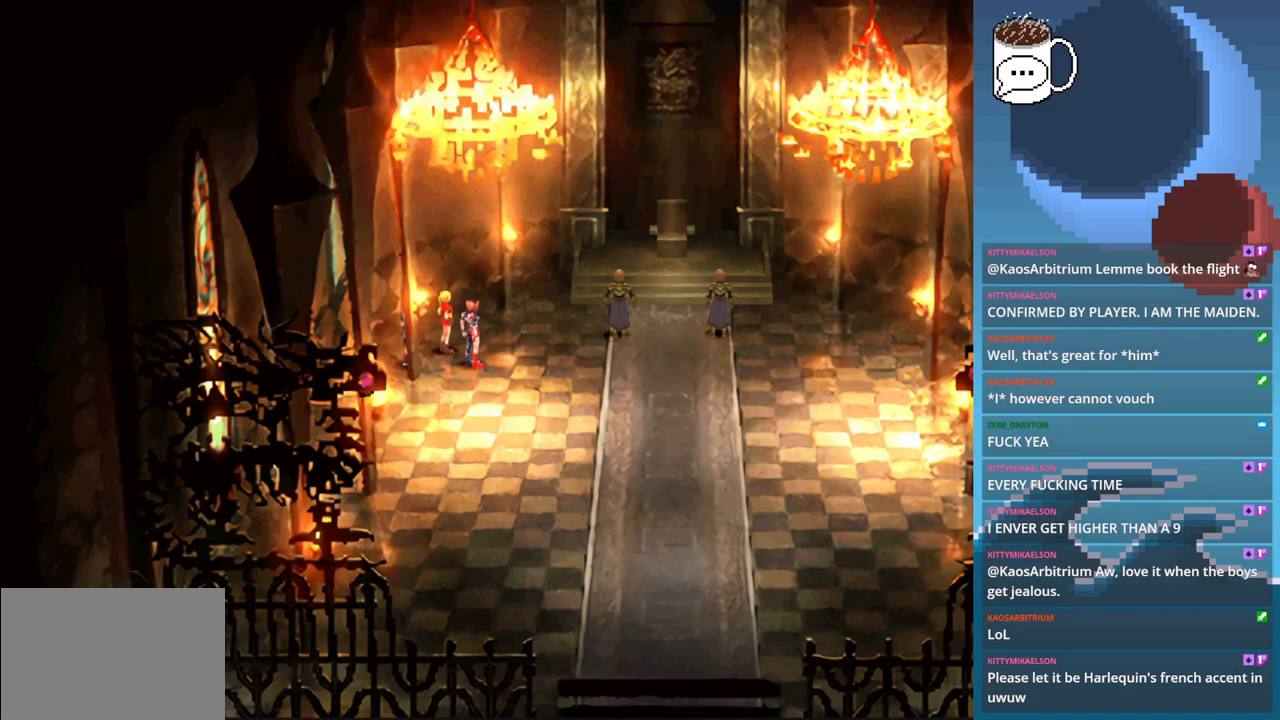
{"buttons": [], "left_stick": "right", "events": [[233, "left_stick", "right"]]}
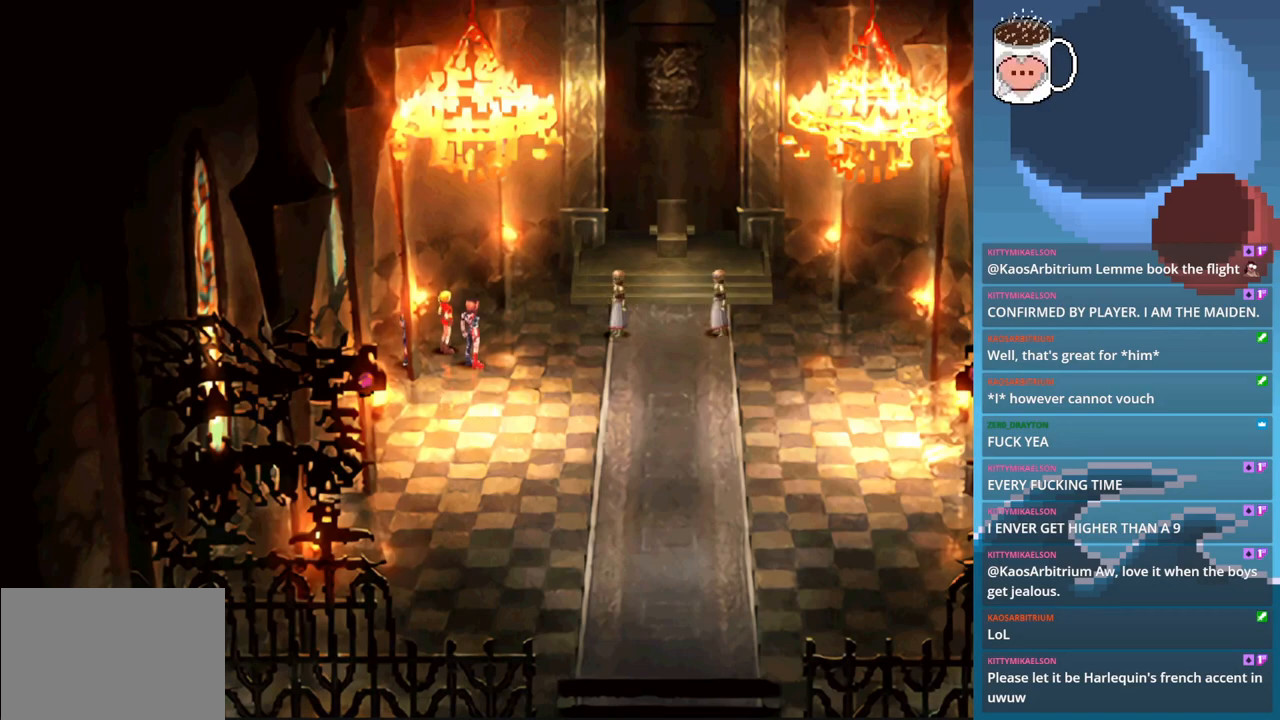
{"buttons": [], "left_stick": "center", "events": [[67, "left_stick", "center"]]}
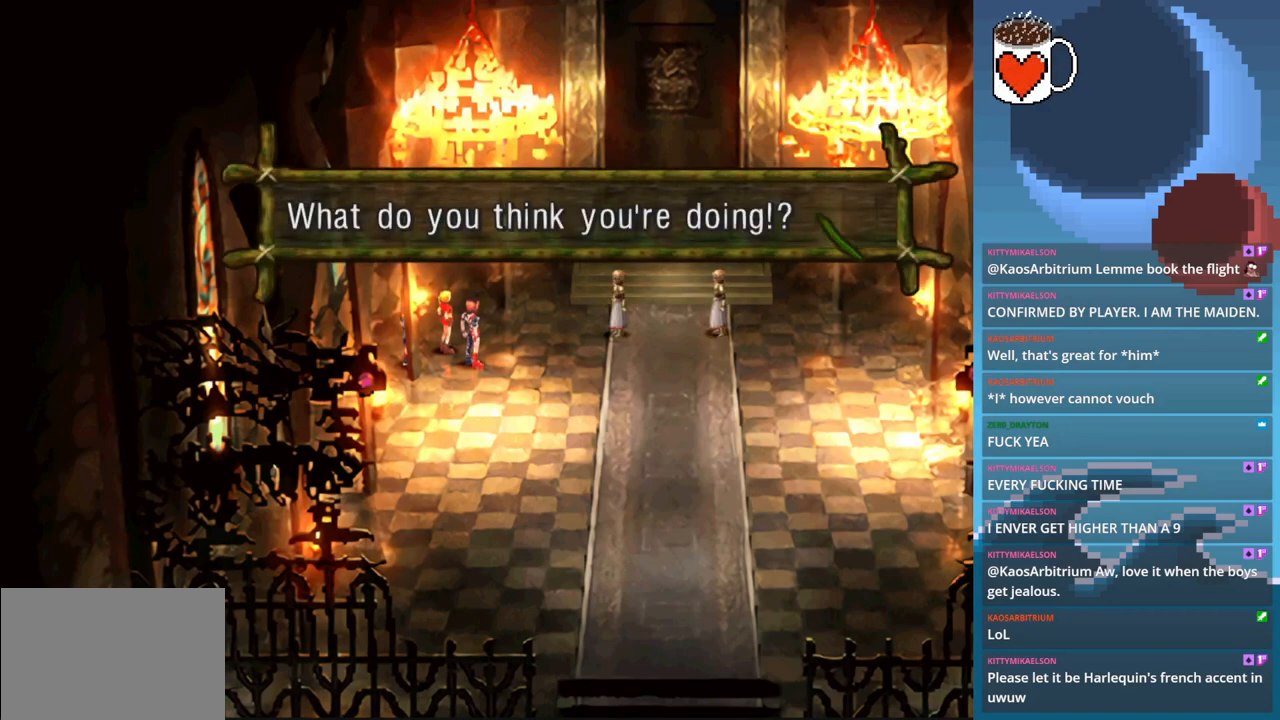
{"buttons": [], "left_stick": "center", "events": []}
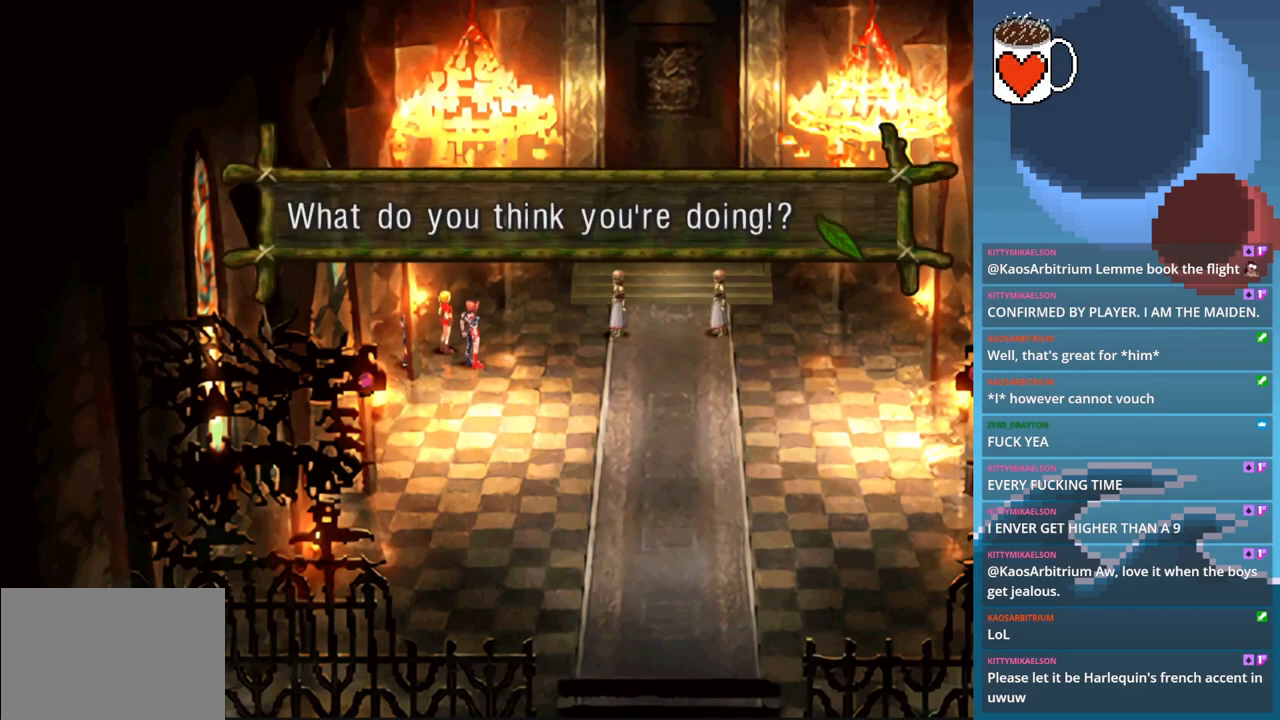
{"buttons": [], "left_stick": "center", "events": [[67, "CROSS", "down"], [167, "CROSS", "up"]]}
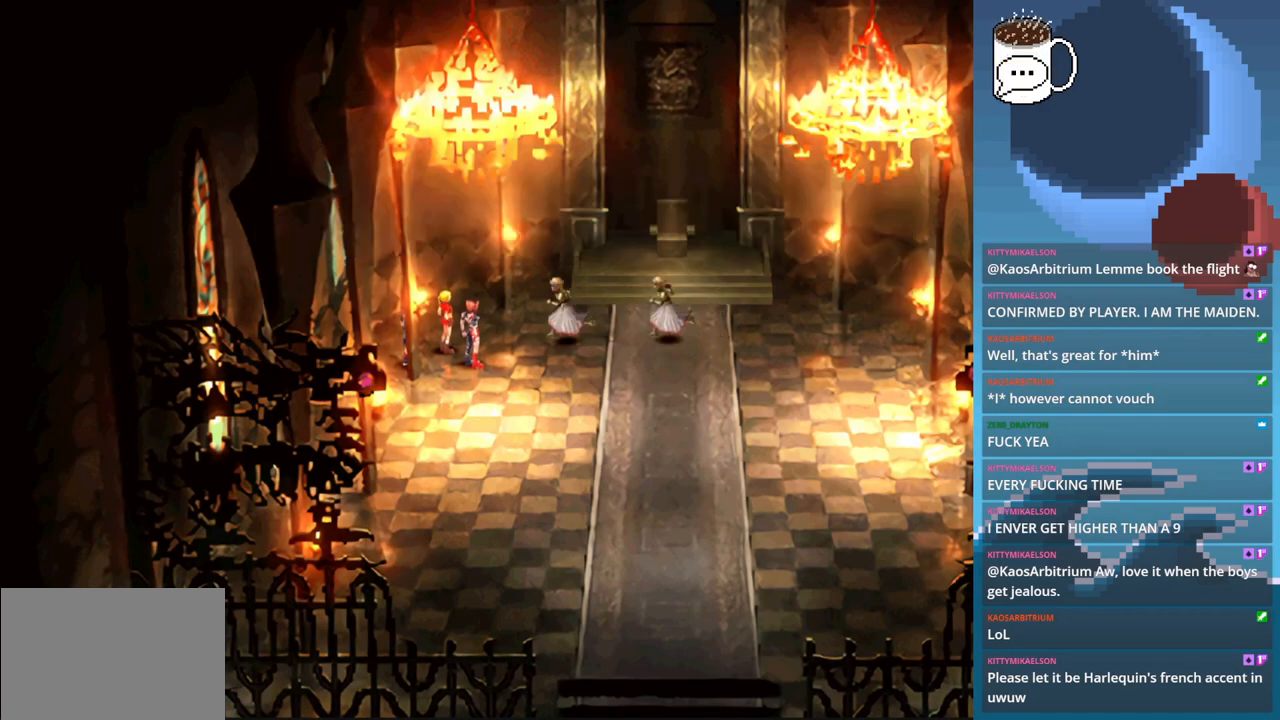
{"buttons": [], "left_stick": "center", "events": []}
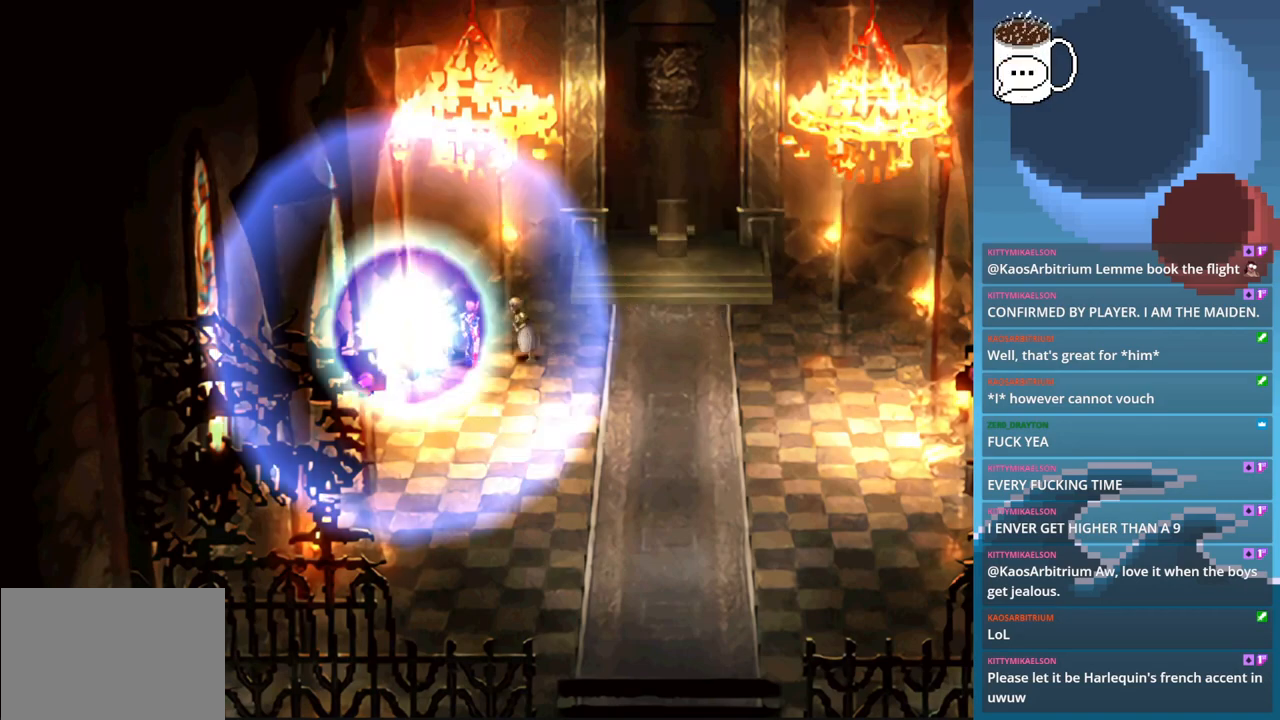
{"buttons": [], "left_stick": "center", "events": []}
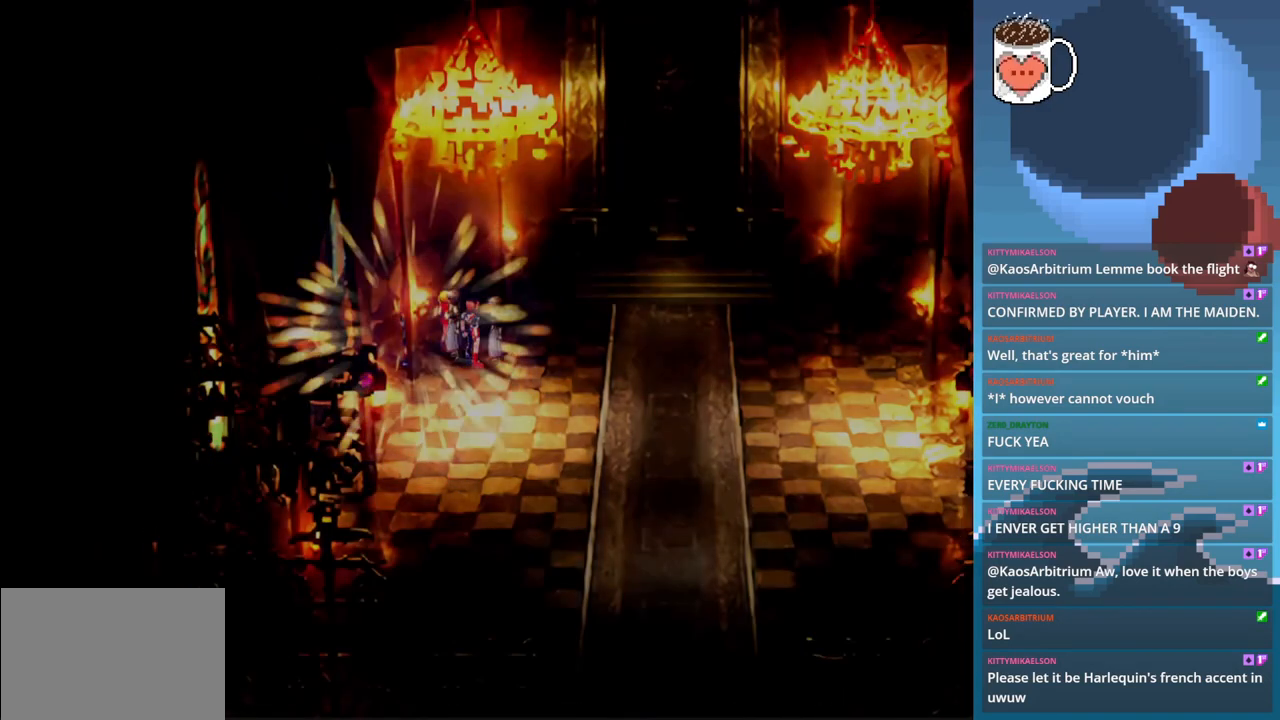
{"buttons": [], "left_stick": "center", "events": []}
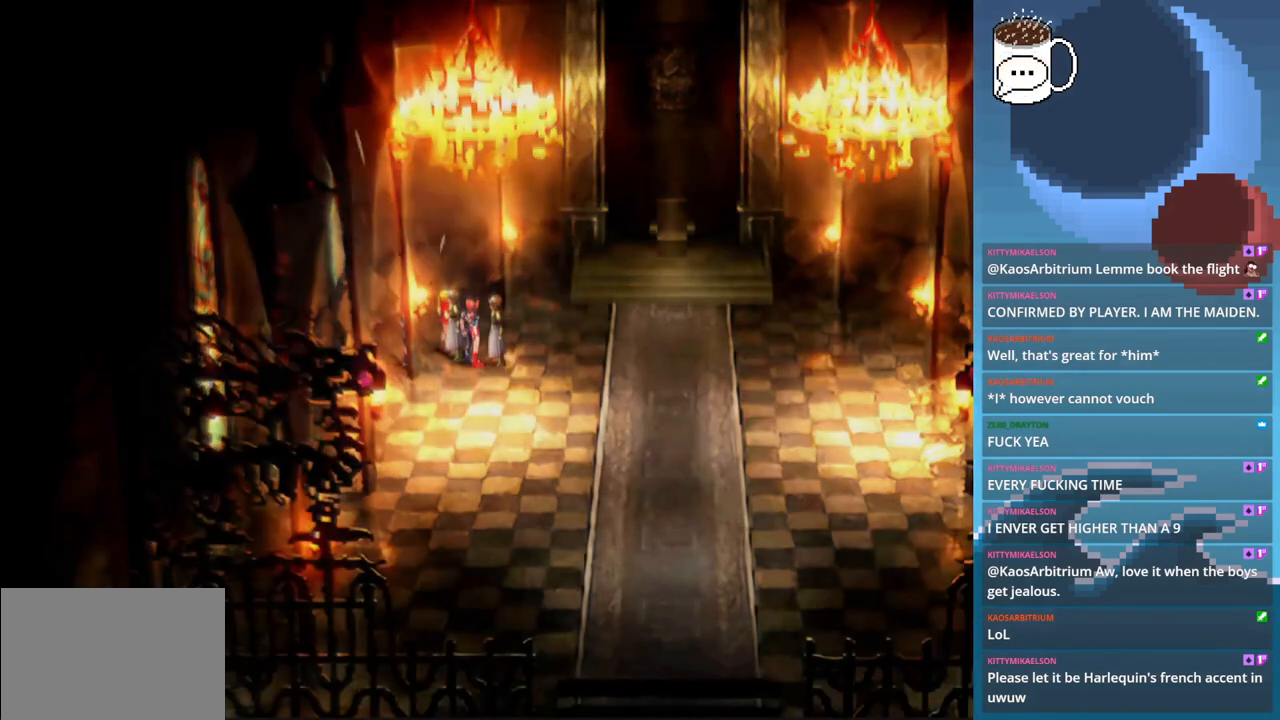
{"buttons": [], "left_stick": "center", "events": []}
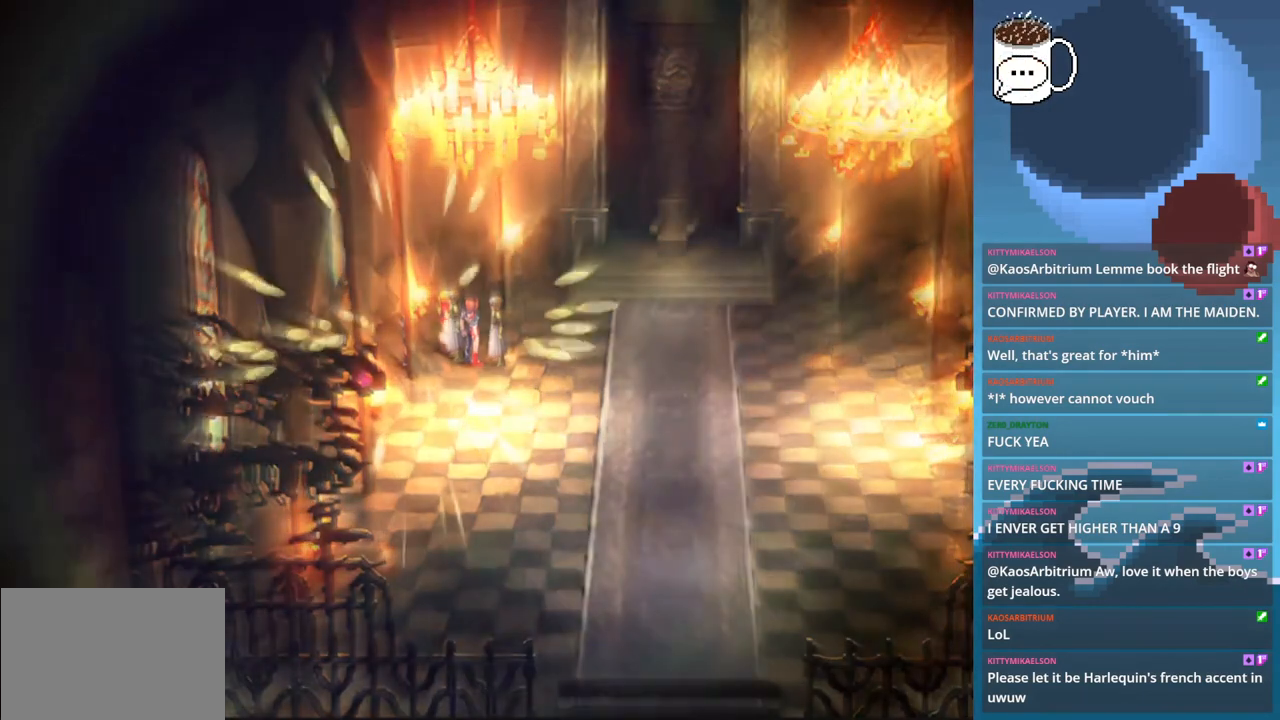
{"buttons": [], "left_stick": "center", "events": [[333, "CROSS", "down"], [467, "CROSS", "up"]]}